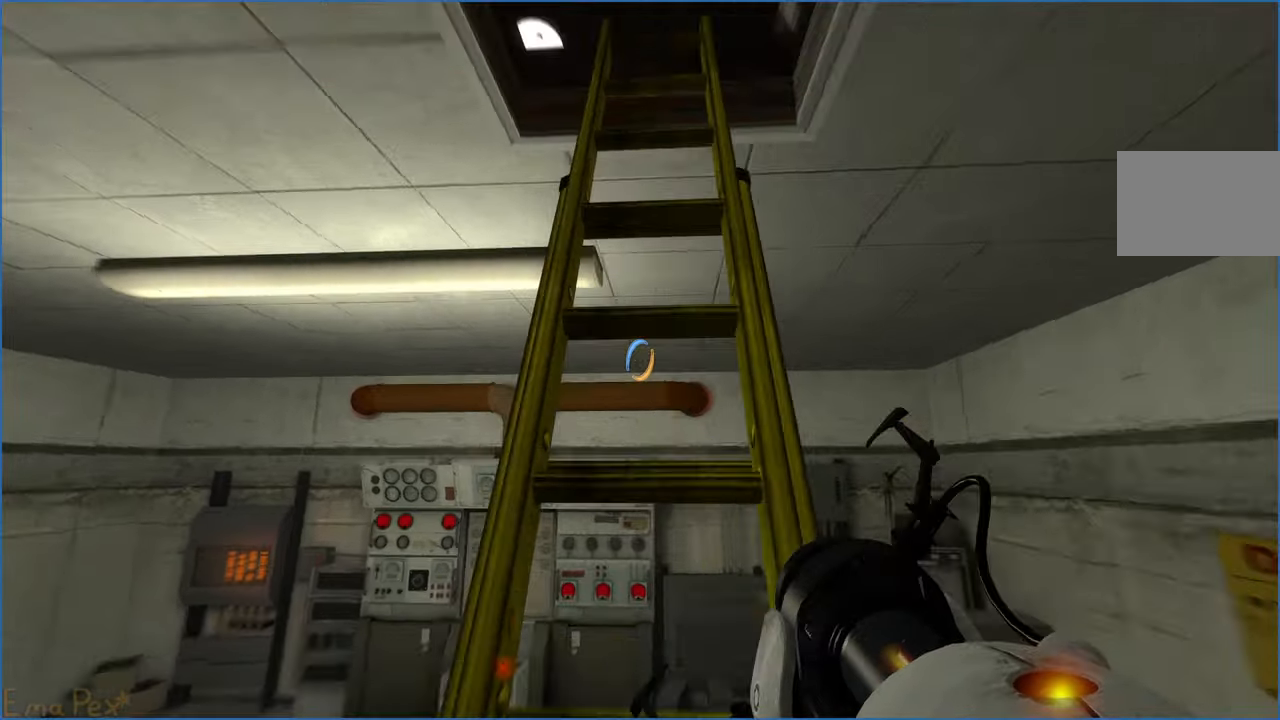
Gameplay with keyboard and mouse; each line is a JSON object with the keys and mouse buttons held at the frame after it. "events" lists presses ("down") and releases ("up") of "1", "2", "3", "4", "5", "a", "alt", "b", "c", "ctrl", "d", "down", "e", "escape", "f", "g", "left", "q", "r", "right", "s", "shift", "space", "t", "tab", "up", "v", "w", "x", "z", "mouse_left", "mouse_right" and "mouse_mb4" between this image and that frame as [ms after this image, input, new state], when the widget could be followed in between. "mouse_left", "mouse_right", "mouse_mb4" = the "left", "right", "mb4" buttons of the "mouse" list. No other keys are recorded. Mouse movement is not recorded.
{"keys": ["w"], "mouse": [], "events": [[40, "a", "up"], [140, "d", "down"], [240, "d", "up"]]}
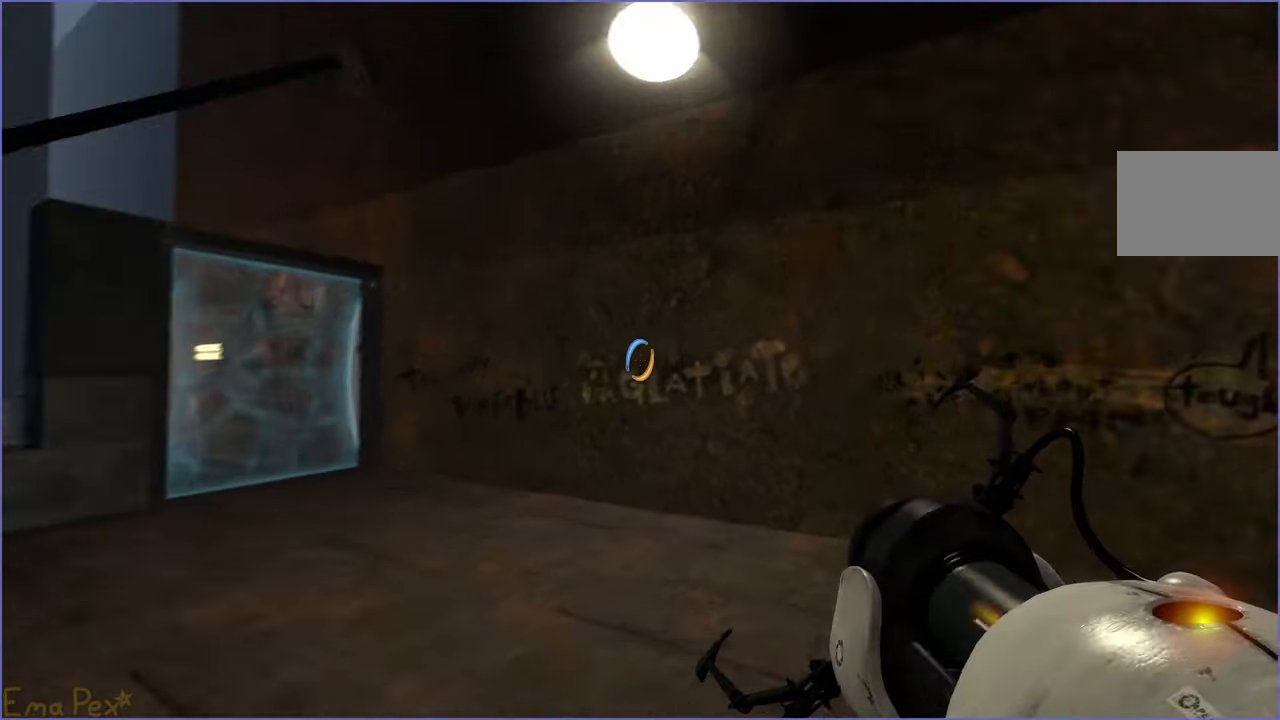
{"keys": ["w"], "mouse": [], "events": []}
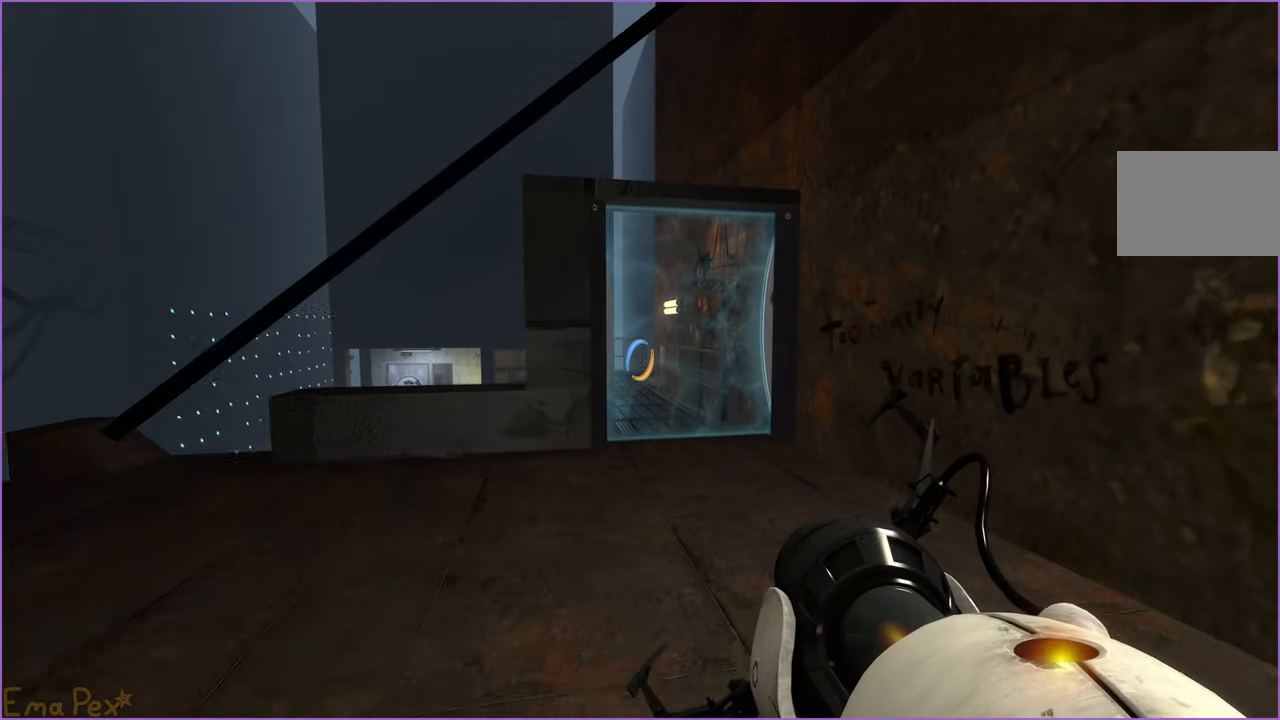
{"keys": ["a", "w"], "mouse": [], "events": [[60, "a", "down"]]}
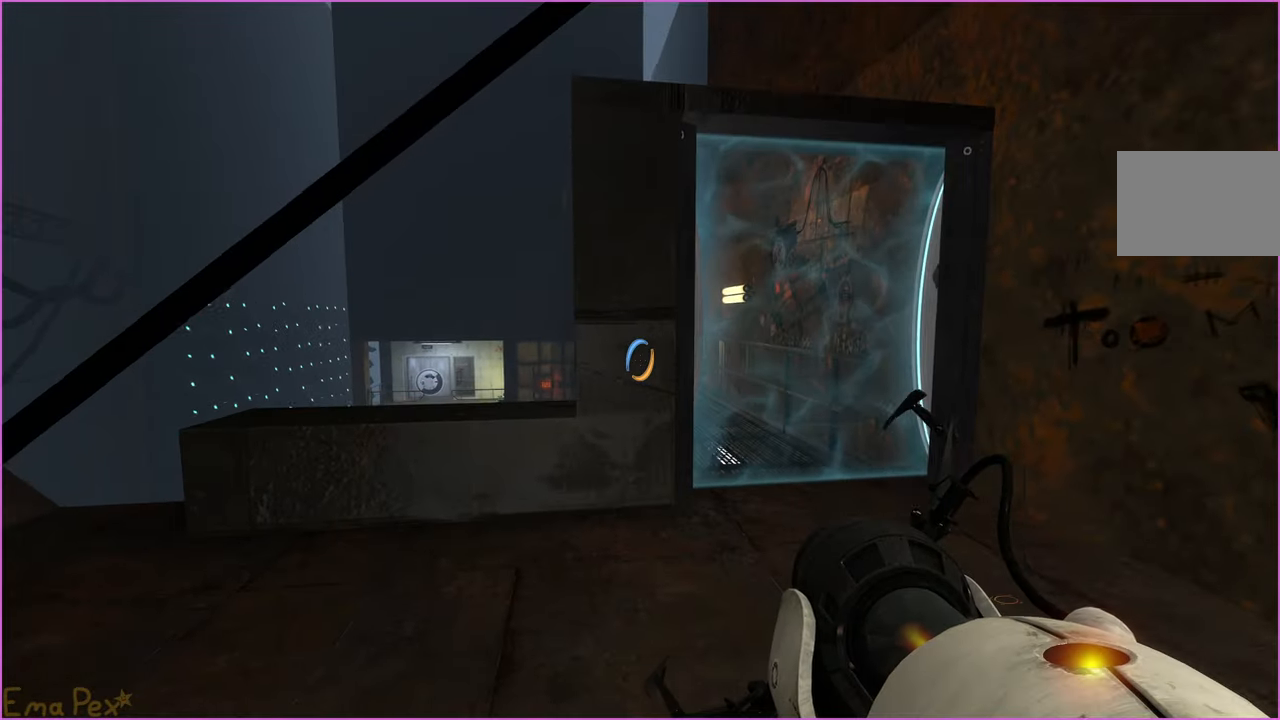
{"keys": ["w"], "mouse": [], "events": [[480, "a", "up"]]}
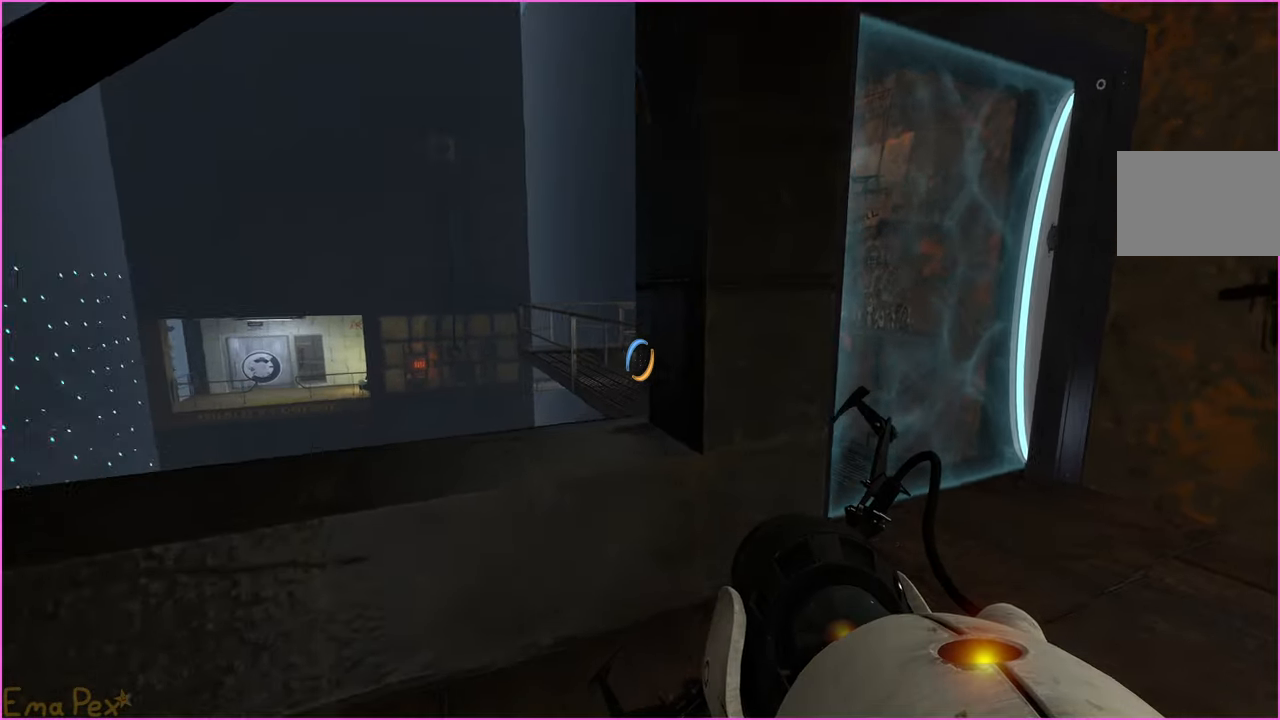
{"keys": [], "mouse": [], "events": [[80, "a", "down"], [260, "a", "up"], [260, "w", "up"]]}
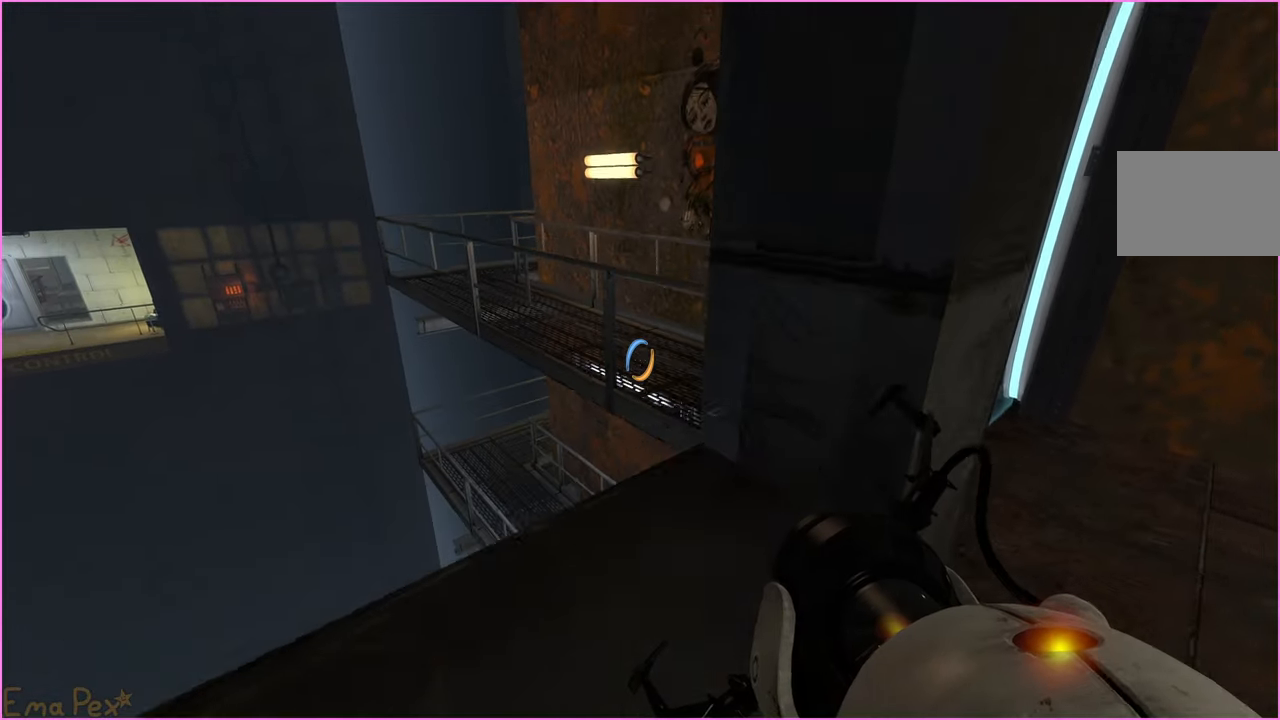
{"keys": ["d"], "mouse": [], "events": [[60, "a", "down"], [60, "w", "down"], [240, "a", "up"], [240, "w", "up"], [460, "d", "down"]]}
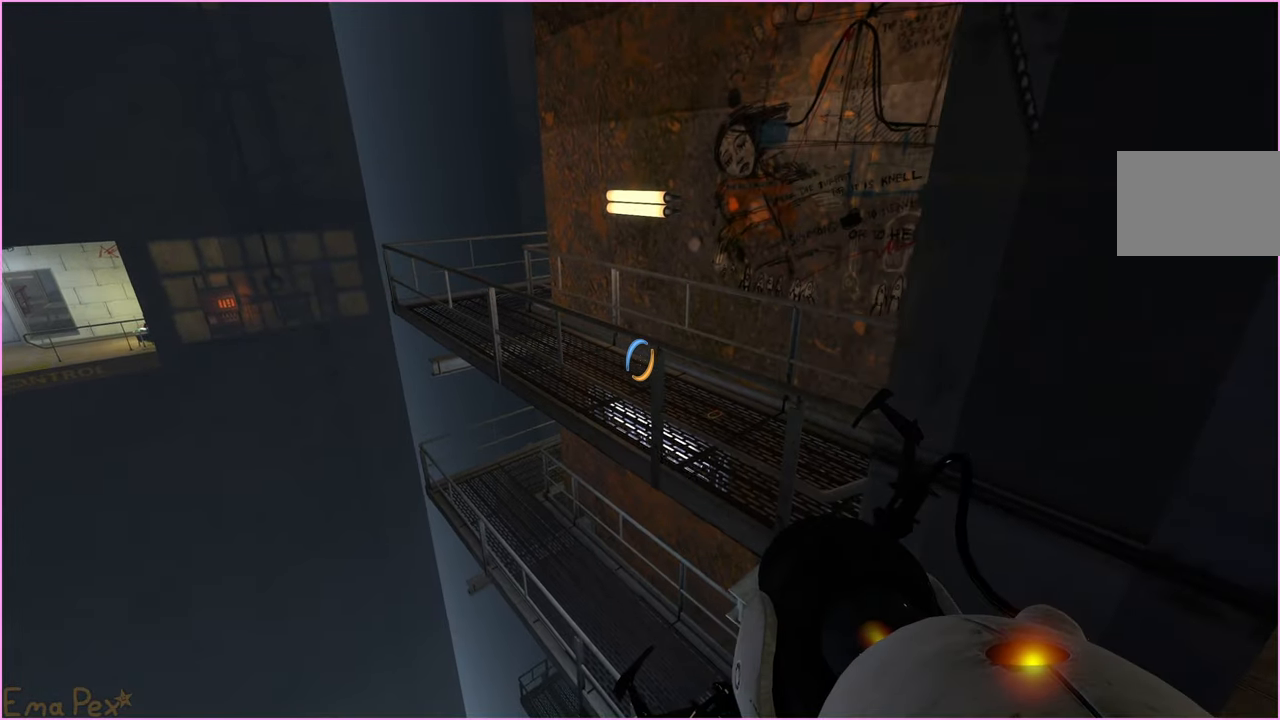
{"keys": [], "mouse": [], "events": [[20, "d", "up"], [120, "s", "down"], [200, "s", "up"]]}
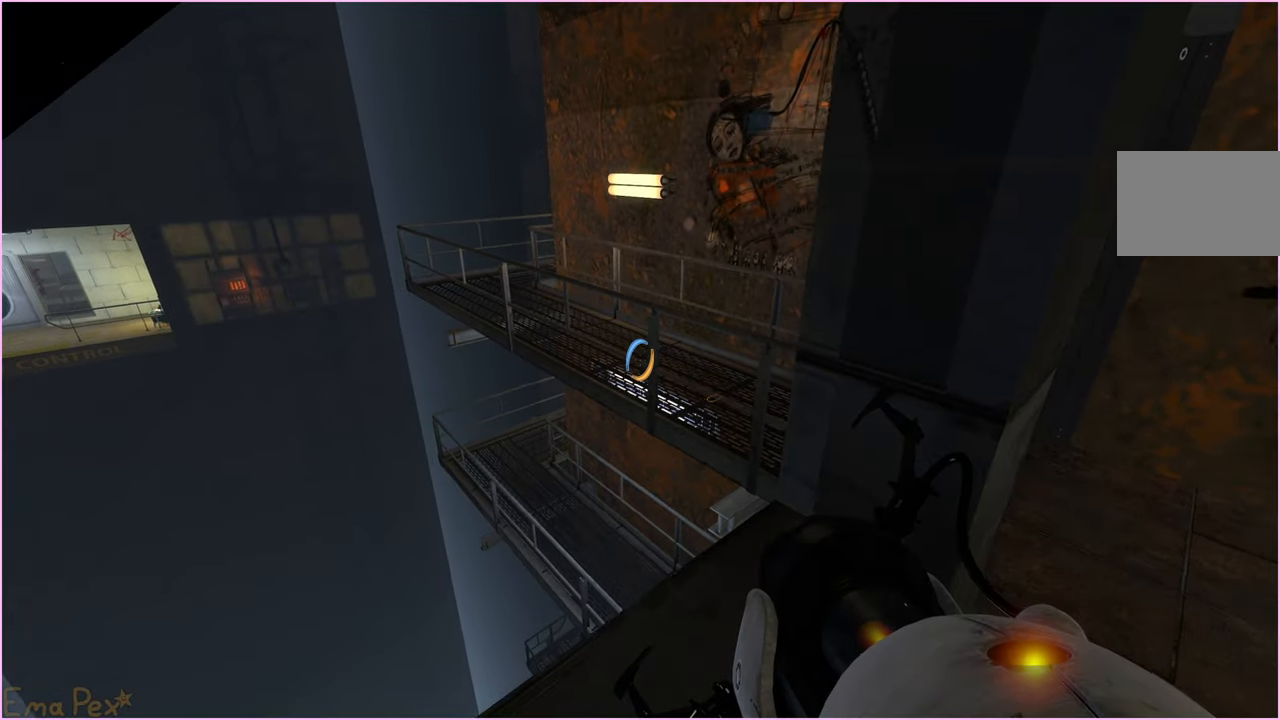
{"keys": ["d", "w"], "mouse": [], "events": [[100, "w", "down"], [460, "d", "down"]]}
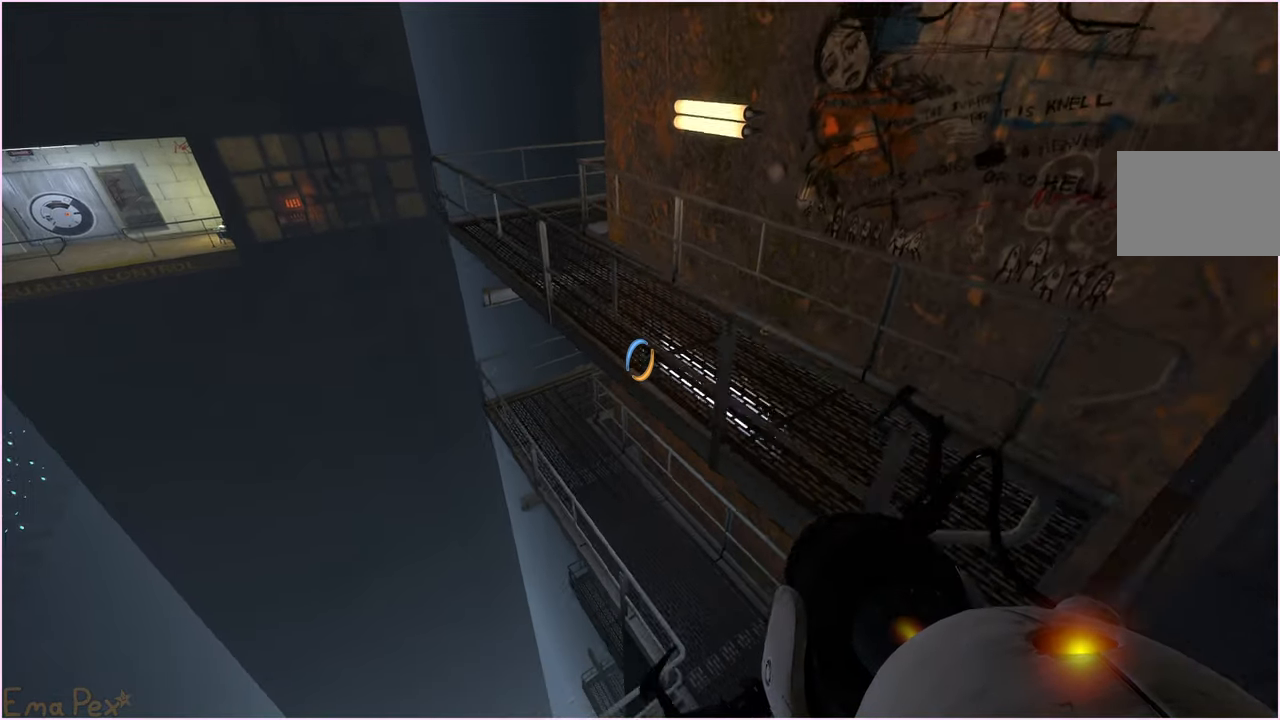
{"keys": ["a"], "mouse": [], "events": [[20, "w", "up"], [460, "d", "up"], [480, "a", "down"]]}
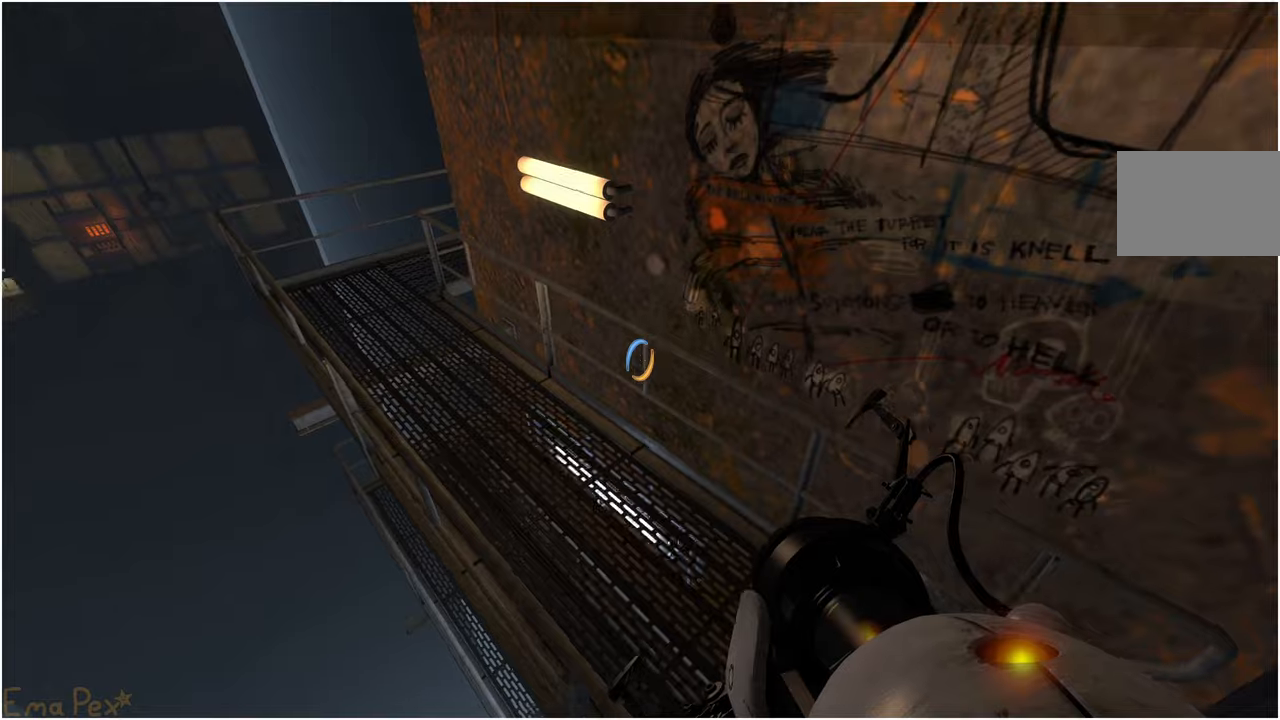
{"keys": ["d", "w"], "mouse": [], "events": [[20, "w", "down"], [140, "a", "up"], [200, "d", "down"]]}
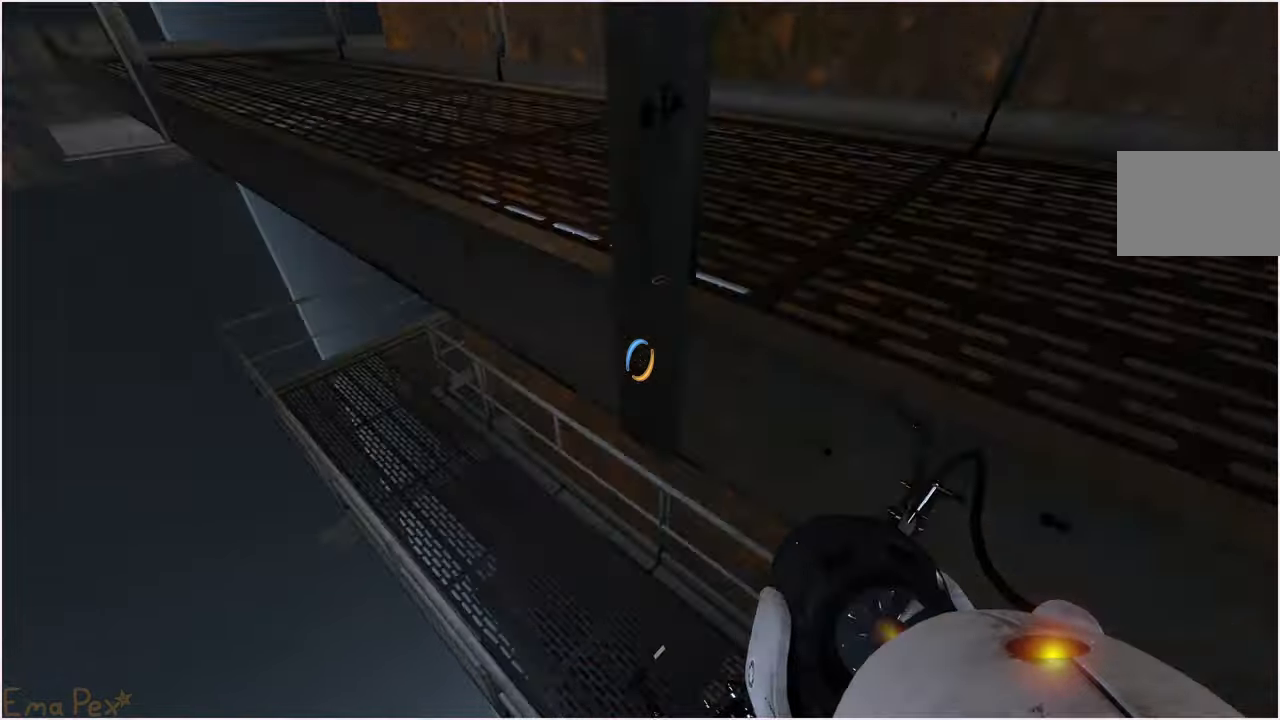
{"keys": ["w"], "mouse": [], "events": [[280, "d", "up"]]}
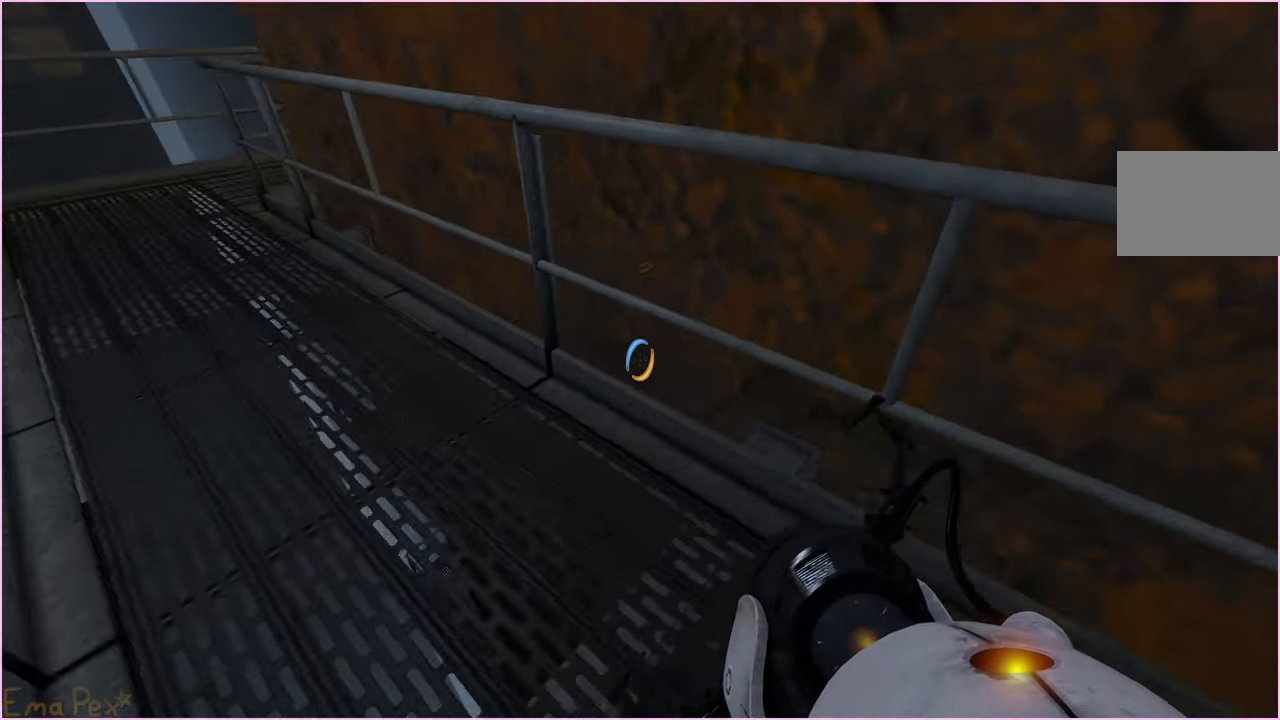
{"keys": ["d"], "mouse": [], "events": [[20, "a", "down"], [300, "w", "up"], [440, "a", "up"], [500, "d", "down"]]}
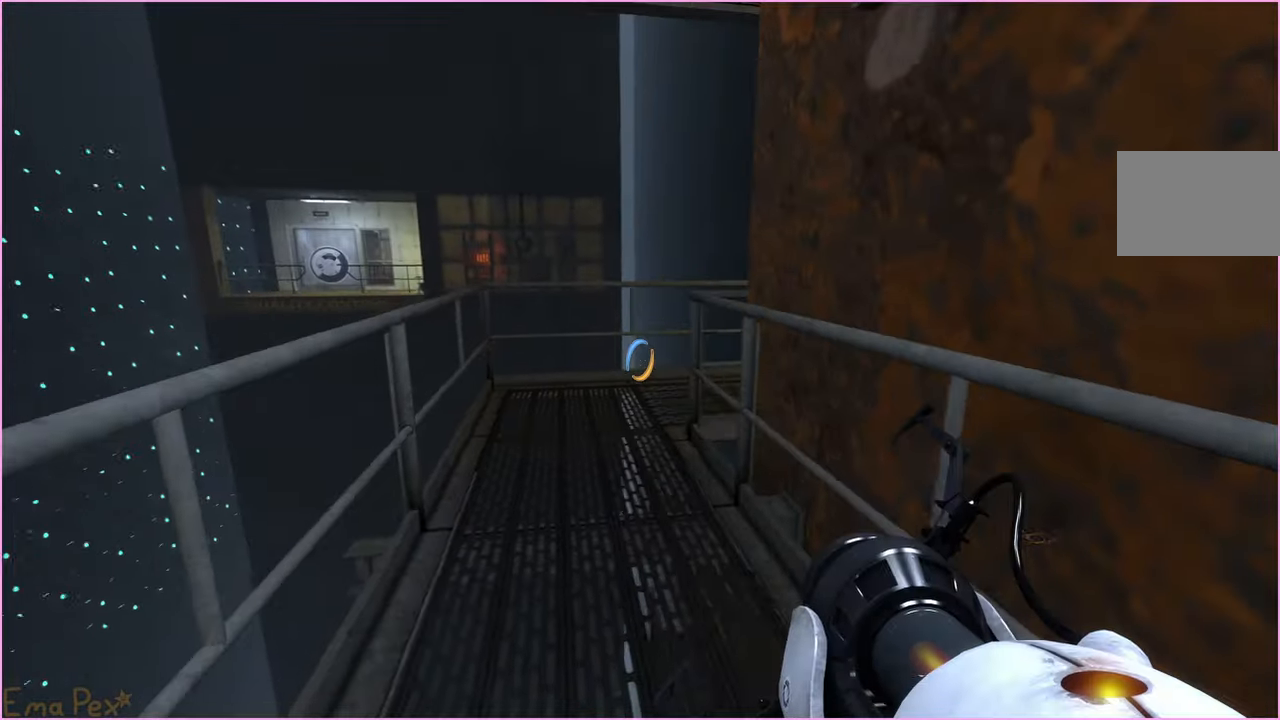
{"keys": ["d", "w"], "mouse": [], "events": [[200, "w", "down"], [220, "d", "up"], [440, "d", "down"]]}
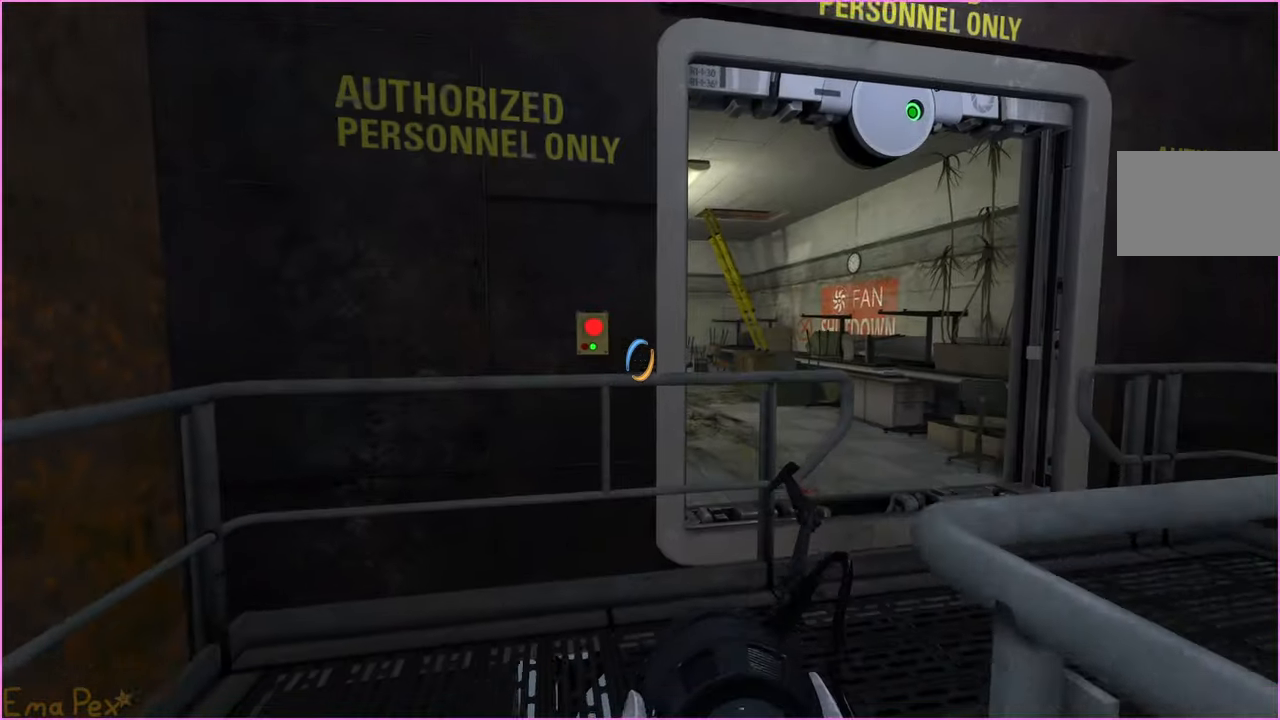
{"keys": ["d", "w"], "mouse": [], "events": [[80, "d", "up"], [180, "d", "down"], [220, "w", "up"], [500, "w", "down"]]}
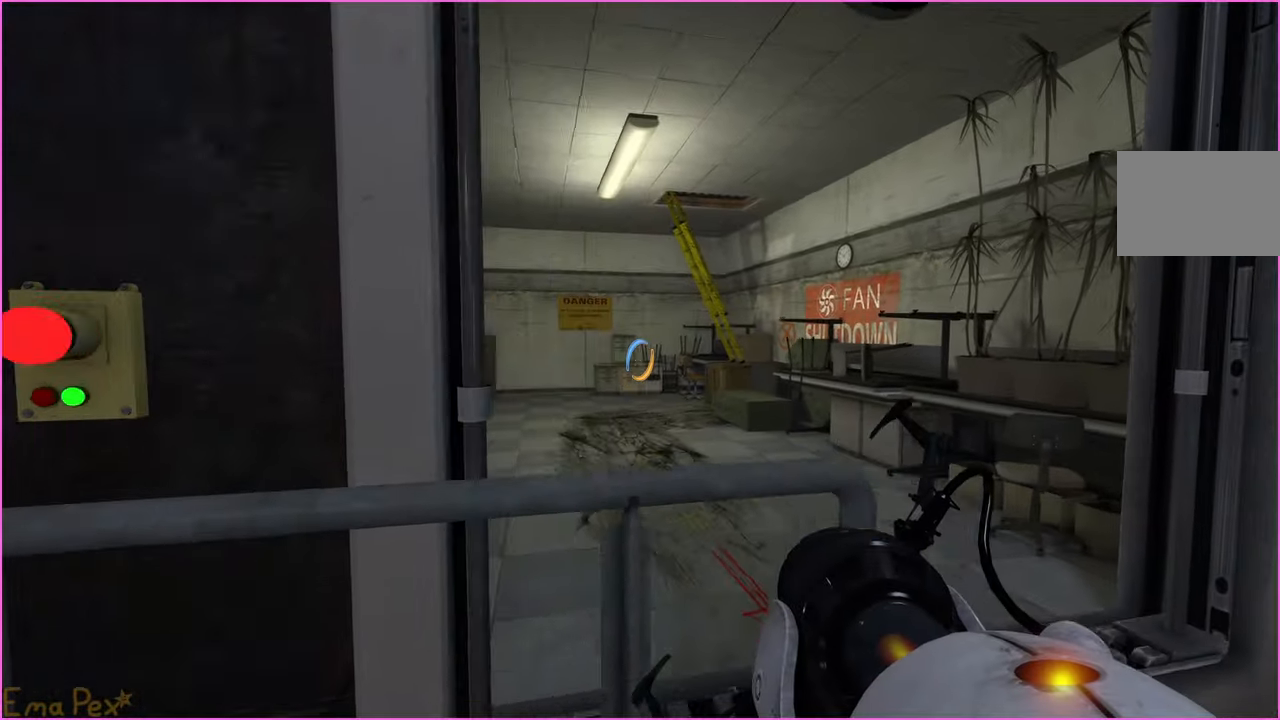
{"keys": ["a", "w"], "mouse": [], "events": [[240, "d", "up"], [440, "a", "down"]]}
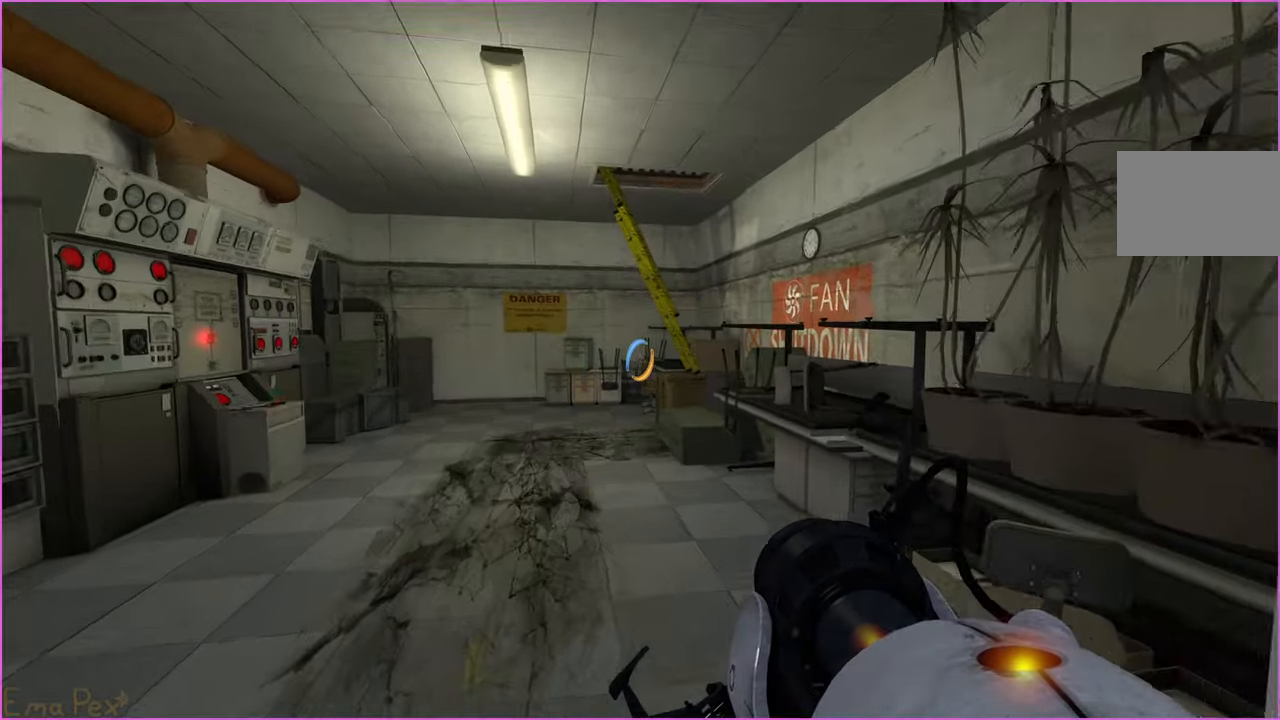
{"keys": ["w"], "mouse": [], "events": [[40, "a", "up"], [220, "d", "down"], [280, "d", "up"]]}
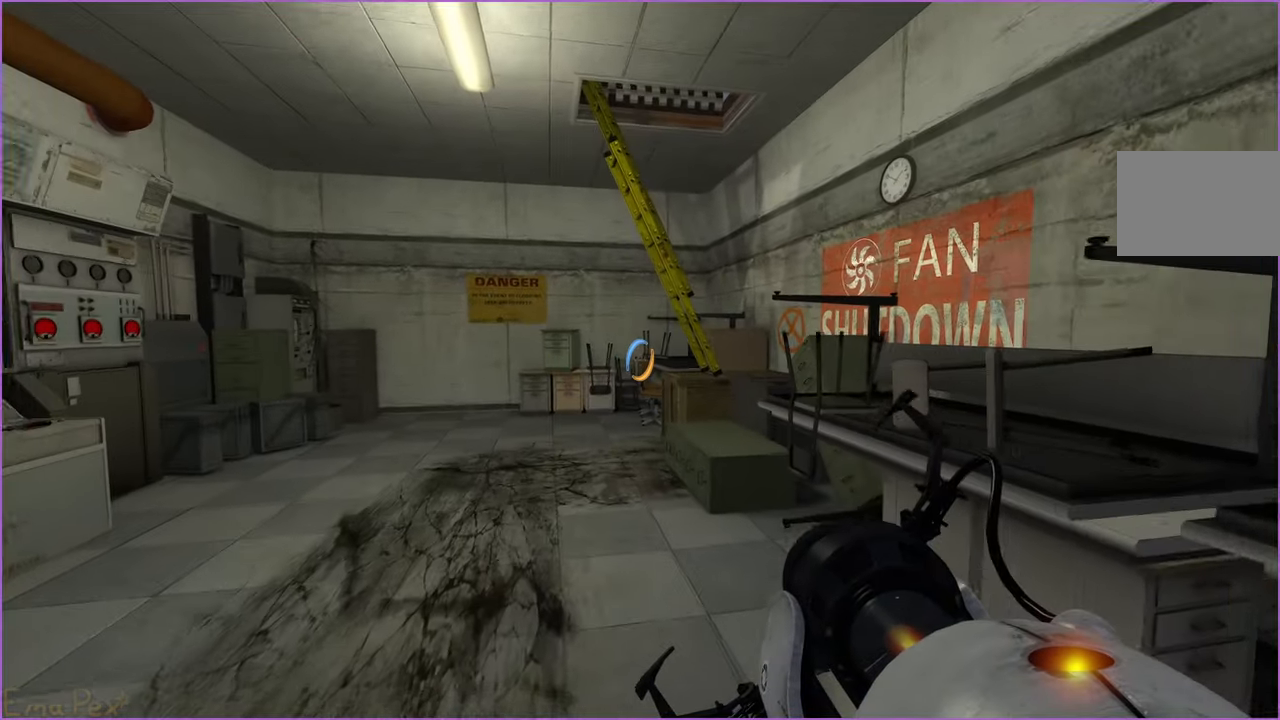
{"keys": ["w"], "mouse": [], "events": []}
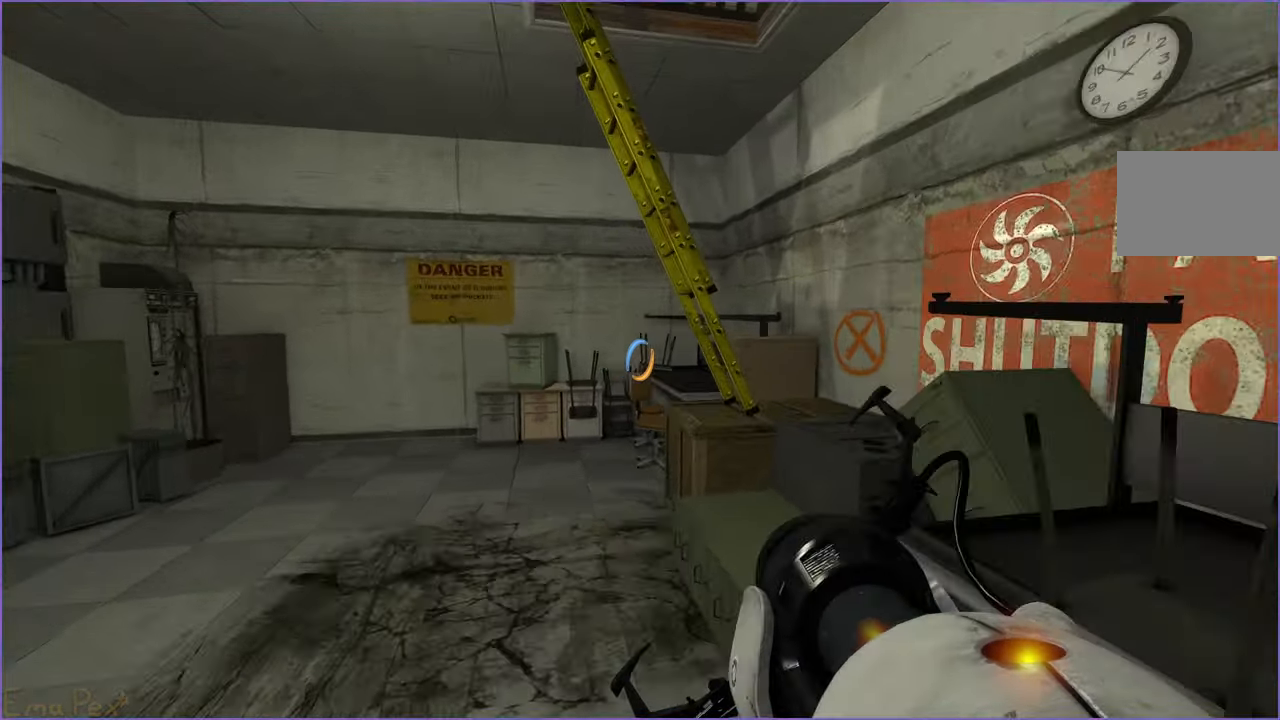
{"keys": ["d"], "mouse": [], "events": [[100, "w", "up"], [180, "d", "down"], [320, "d", "up"], [440, "d", "down"]]}
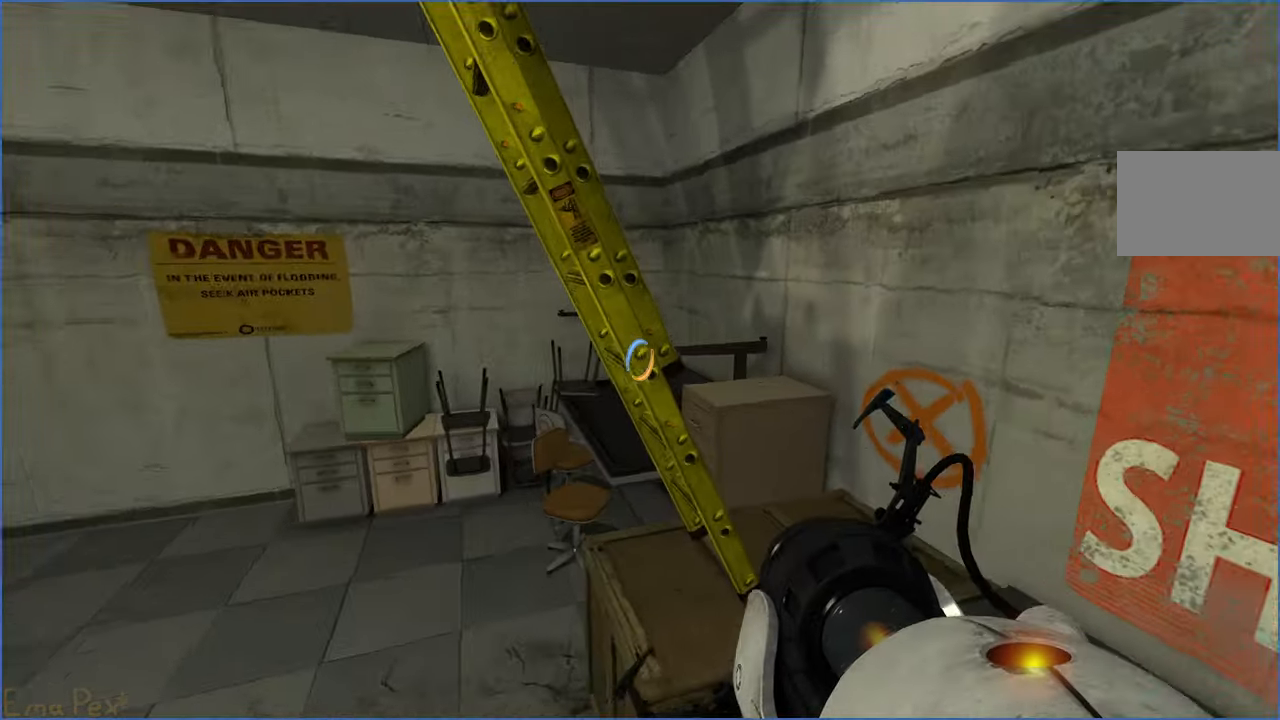
{"keys": ["d", "w"], "mouse": [], "events": [[280, "w", "down"], [320, "d", "up"], [500, "d", "down"]]}
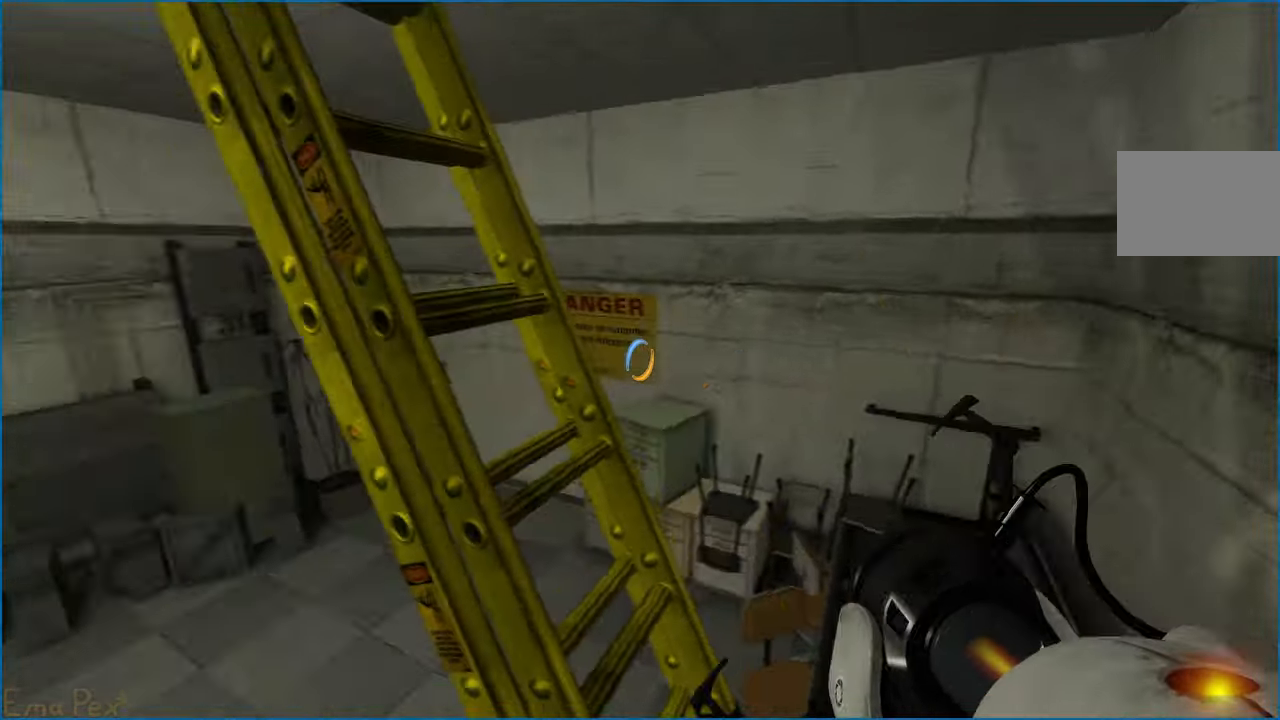
{"keys": ["d", "s"], "mouse": [], "events": [[20, "d", "up"], [140, "d", "down"], [200, "w", "up"], [320, "d", "up"], [360, "s", "down"], [500, "d", "down"]]}
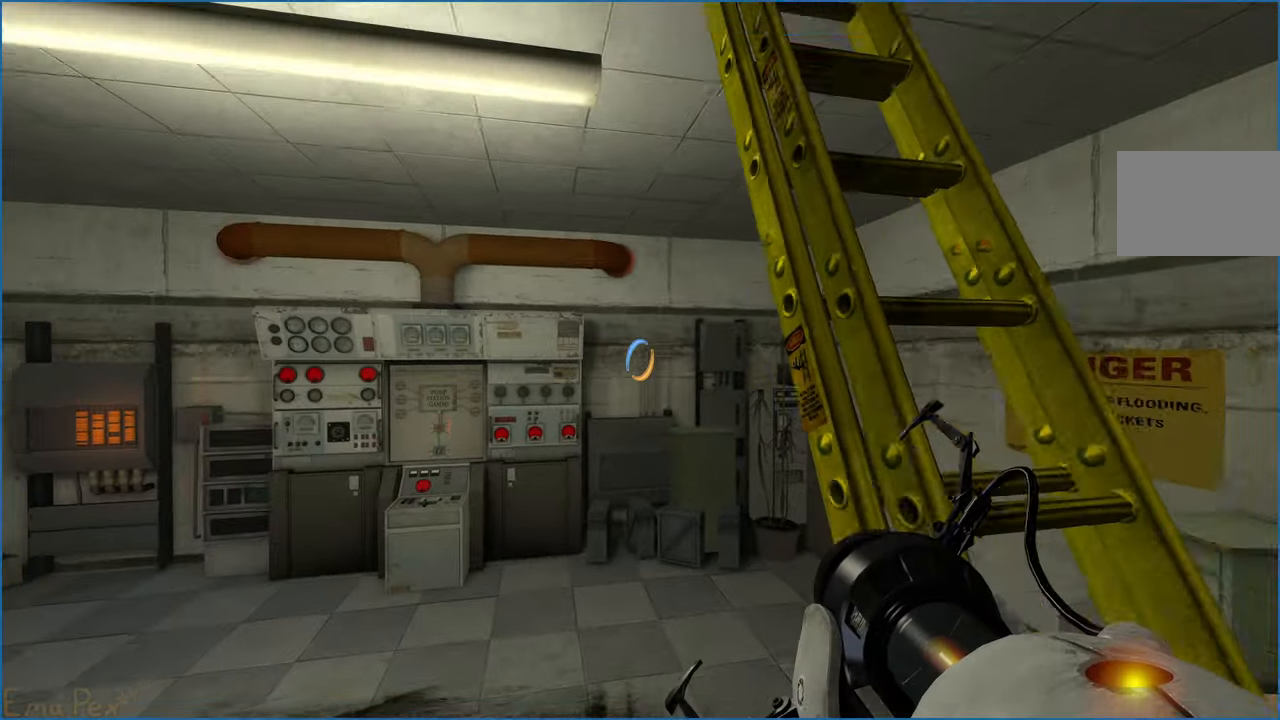
{"keys": ["w"], "mouse": [], "events": [[40, "s", "up"], [180, "w", "down"], [200, "d", "up"], [280, "a", "down"], [360, "a", "up"]]}
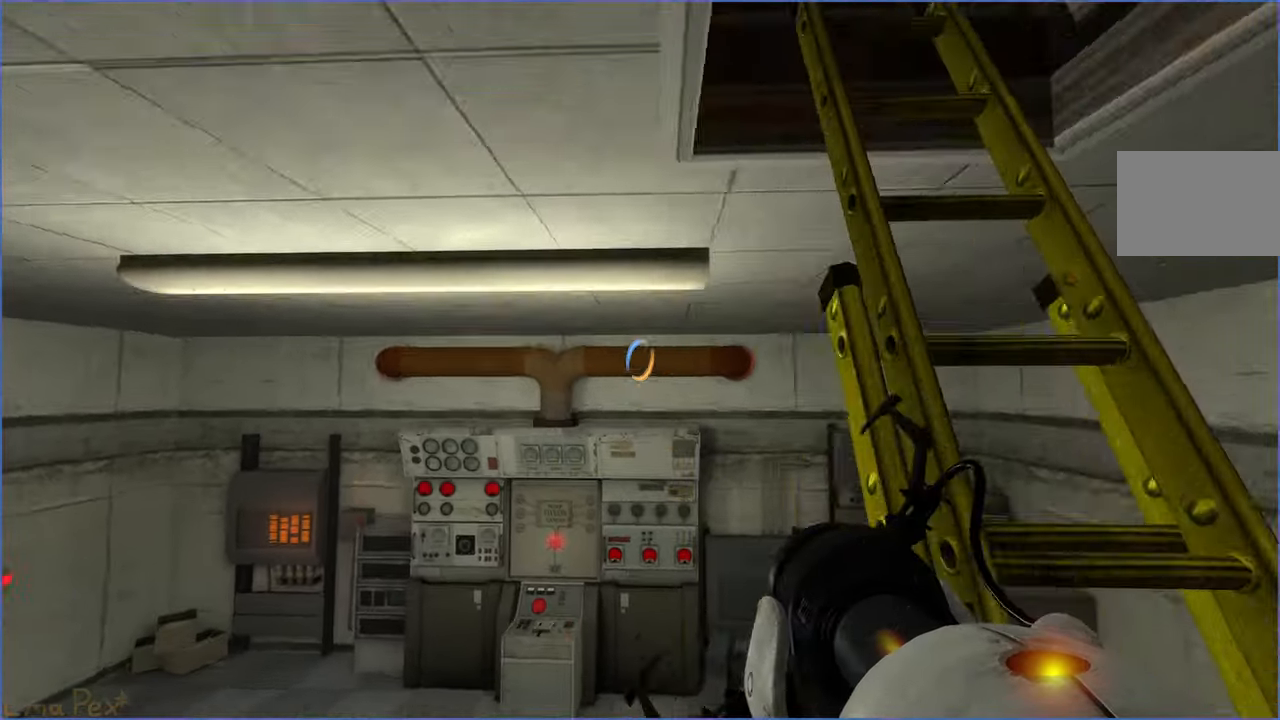
{"keys": ["s"], "mouse": [], "events": [[40, "d", "down"], [220, "w", "up"], [320, "d", "up"], [340, "s", "down"]]}
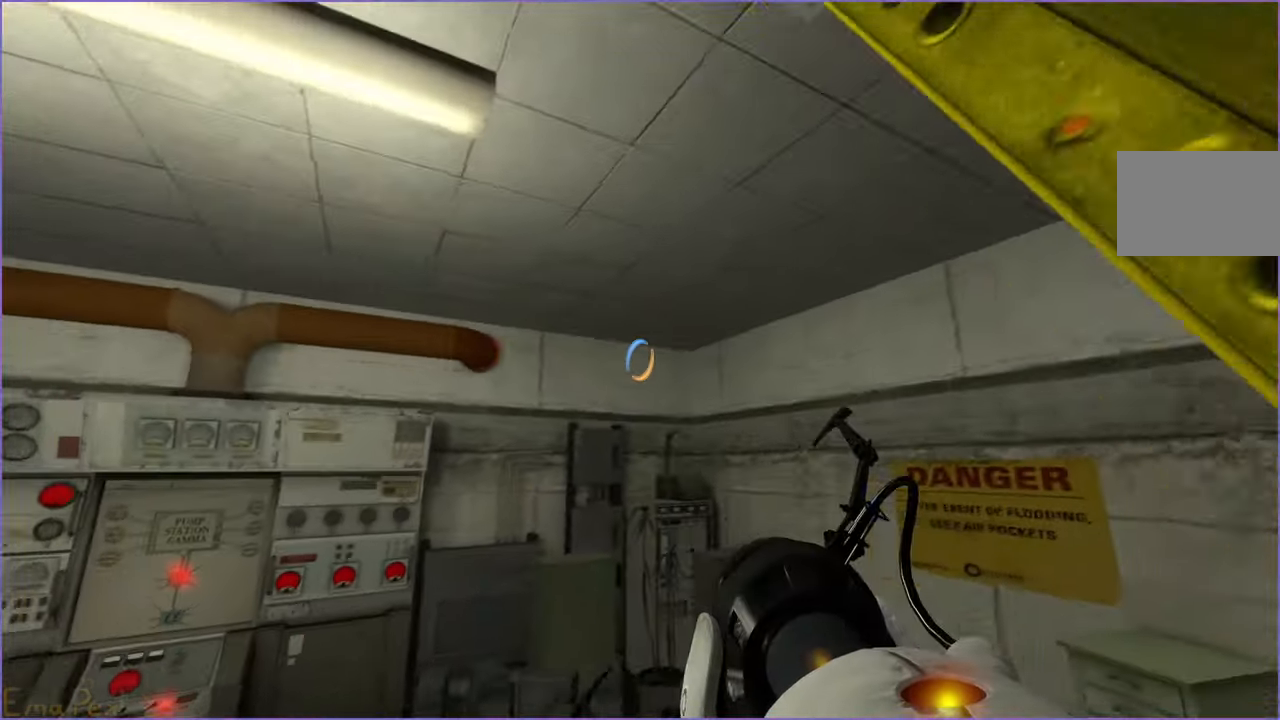
{"keys": ["w"], "mouse": [], "events": [[20, "d", "down"], [80, "s", "up"], [260, "d", "up"], [460, "w", "down"]]}
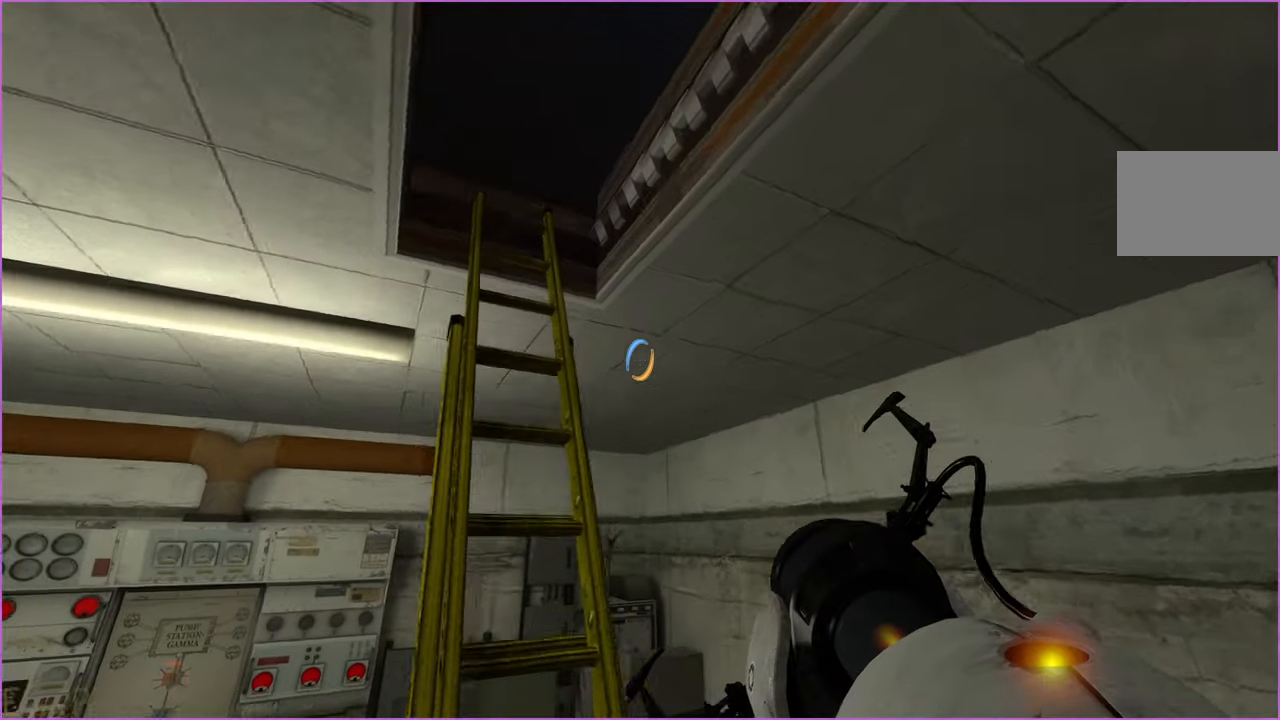
{"keys": ["a", "w"], "mouse": [], "events": [[120, "a", "down"], [280, "a", "up"], [420, "a", "down"]]}
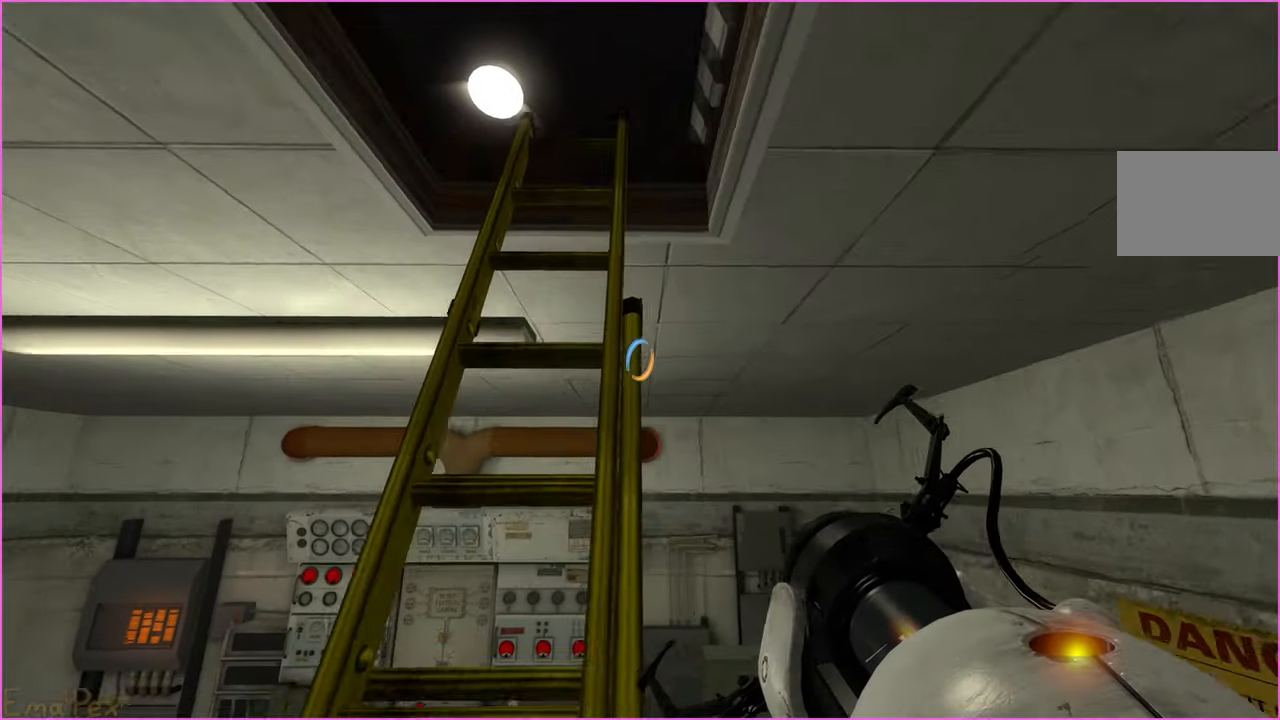
{"keys": ["a", "w"], "mouse": [], "events": [[40, "a", "up"], [440, "a", "down"]]}
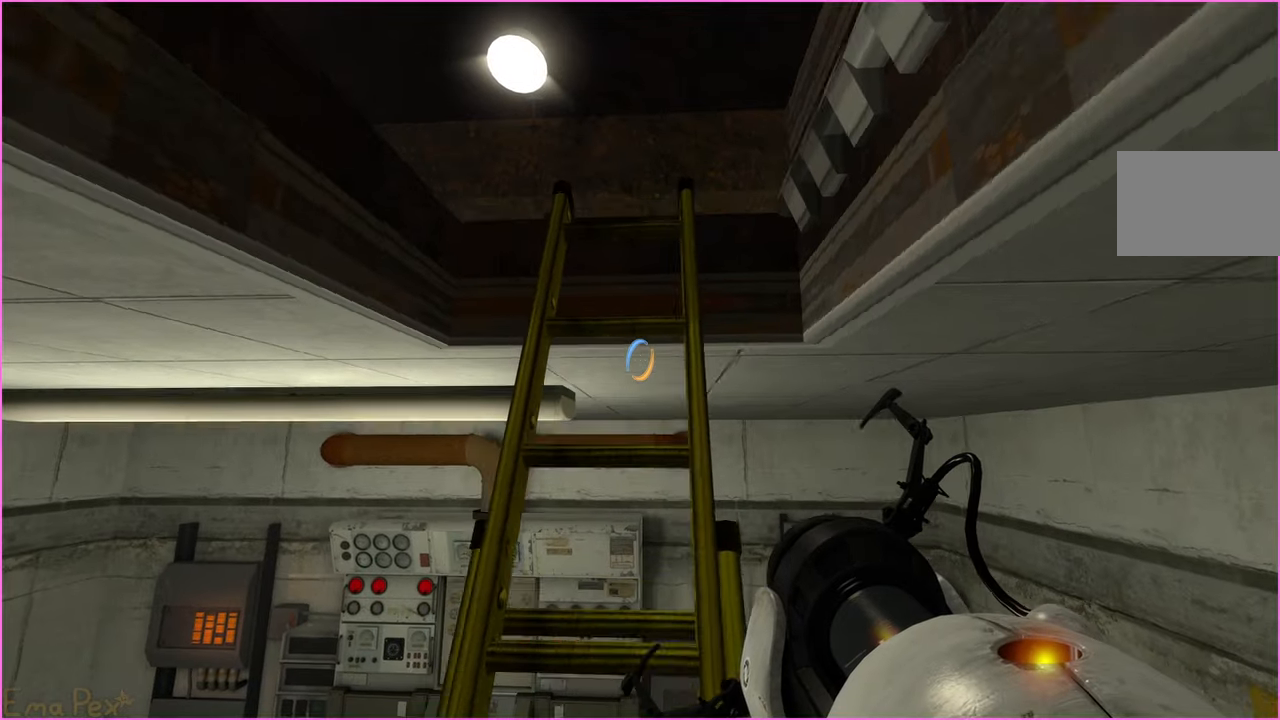
{"keys": ["w"], "mouse": [], "events": [[40, "a", "up"], [100, "d", "down"], [180, "d", "up"]]}
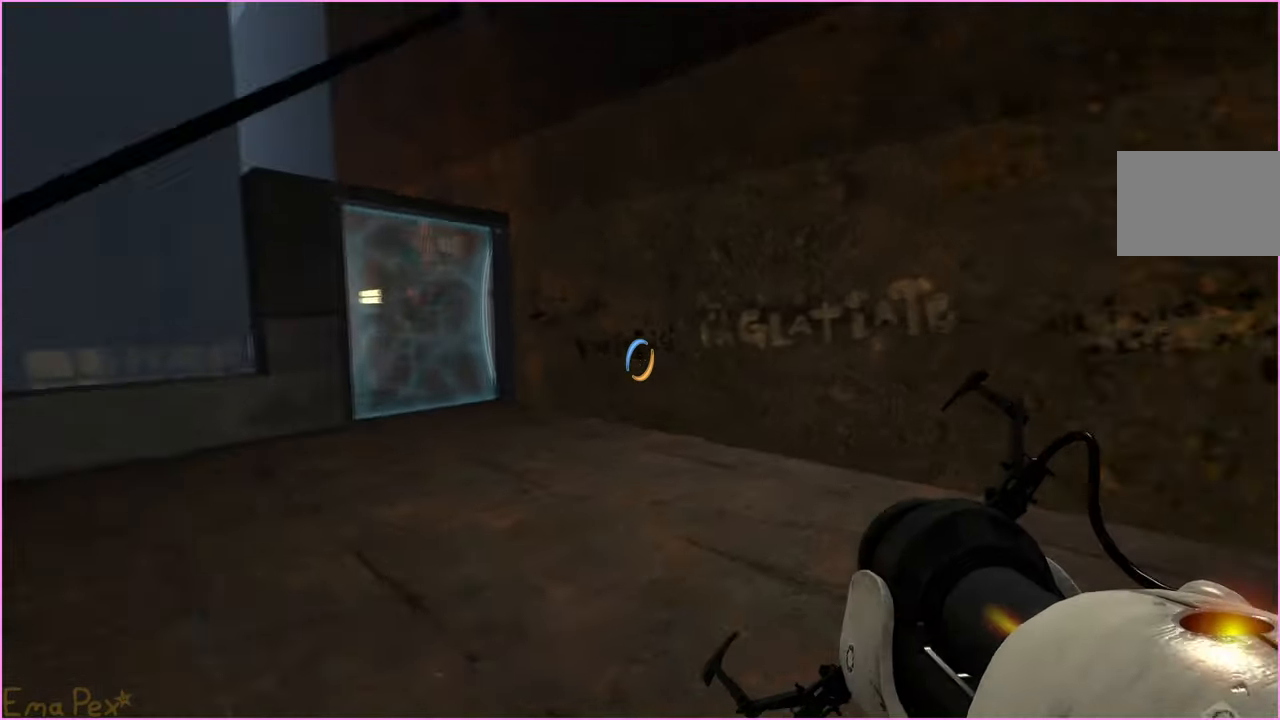
{"keys": ["w"], "mouse": [], "events": []}
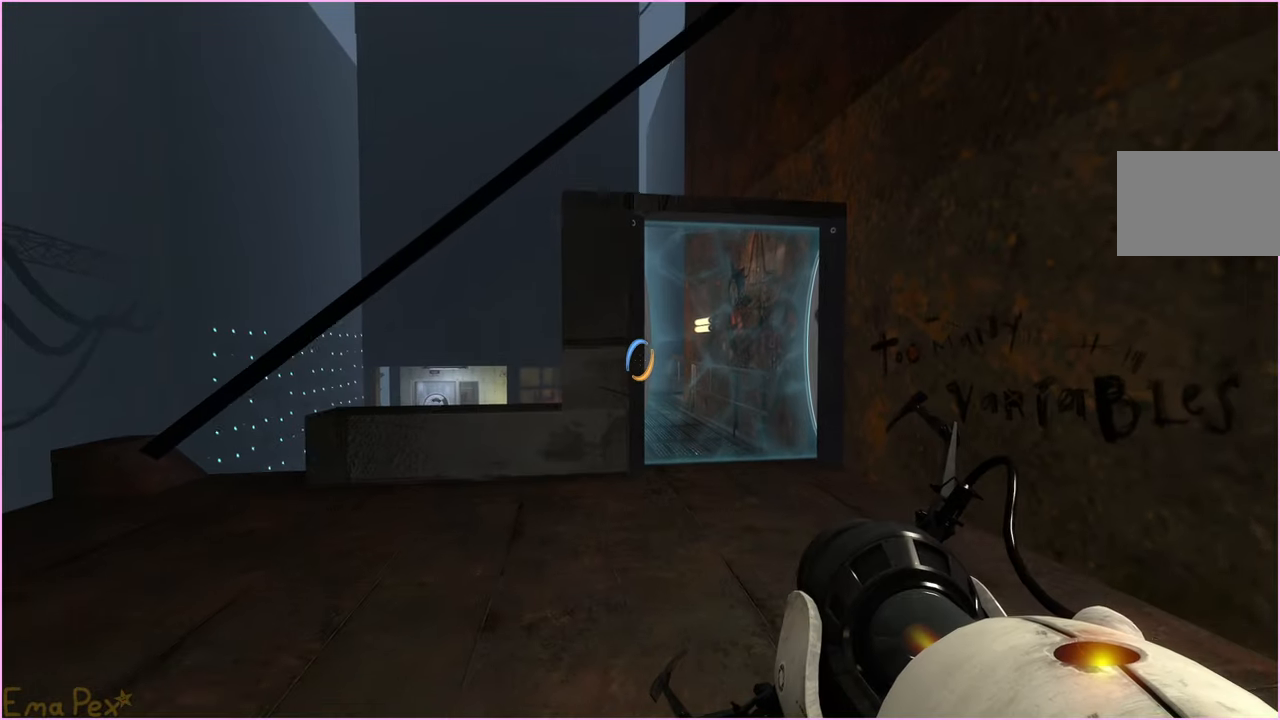
{"keys": ["w"], "mouse": [], "events": []}
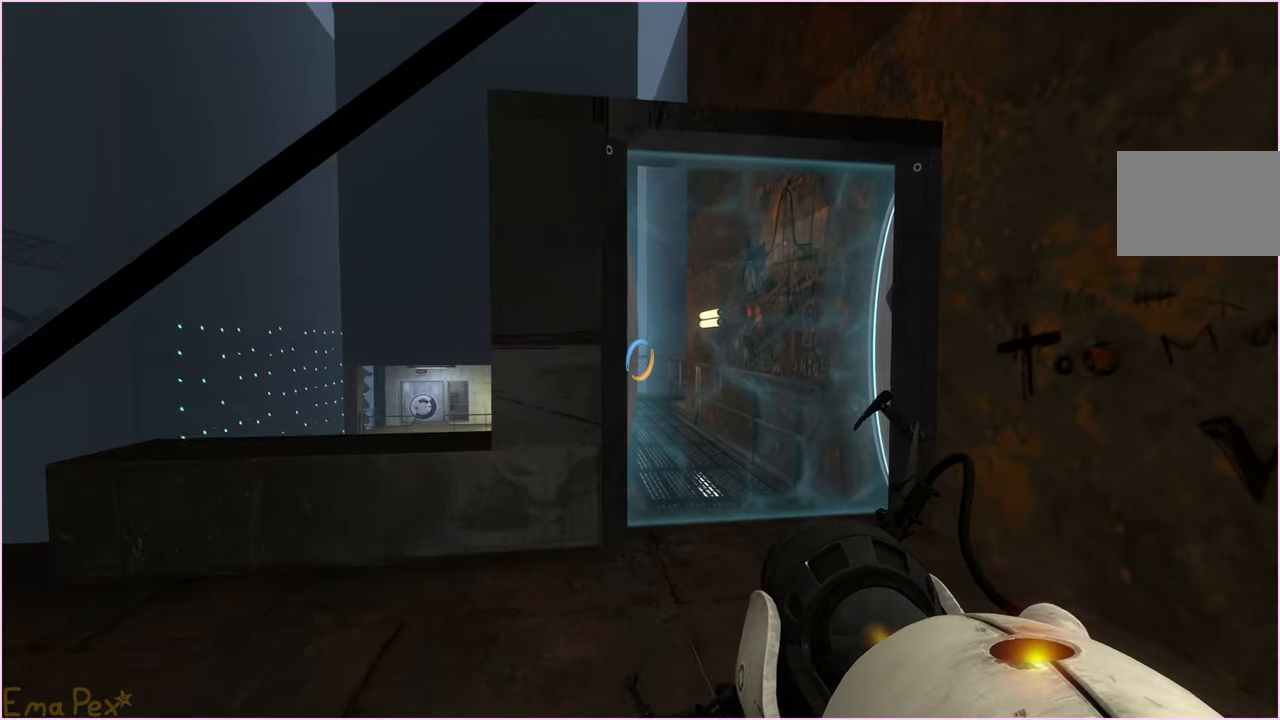
{"keys": ["w"], "mouse": [], "events": [[100, "d", "down"], [200, "d", "up"]]}
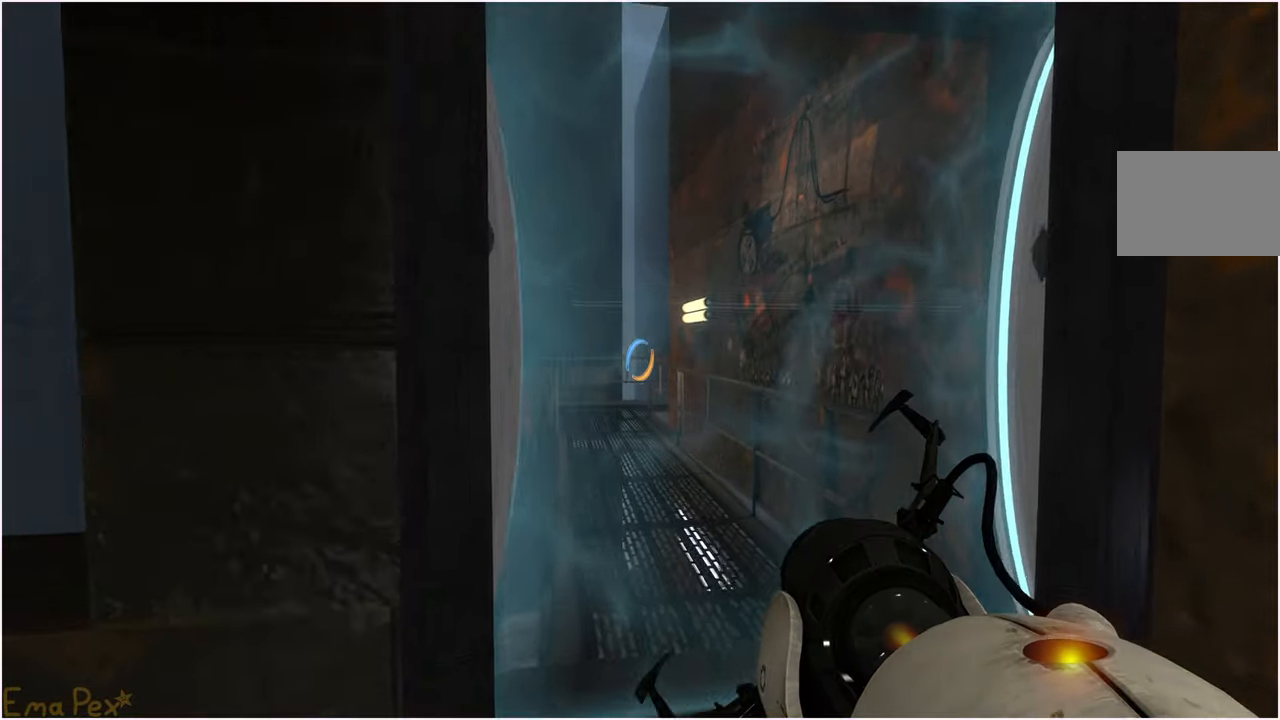
{"keys": ["w"], "mouse": [], "events": []}